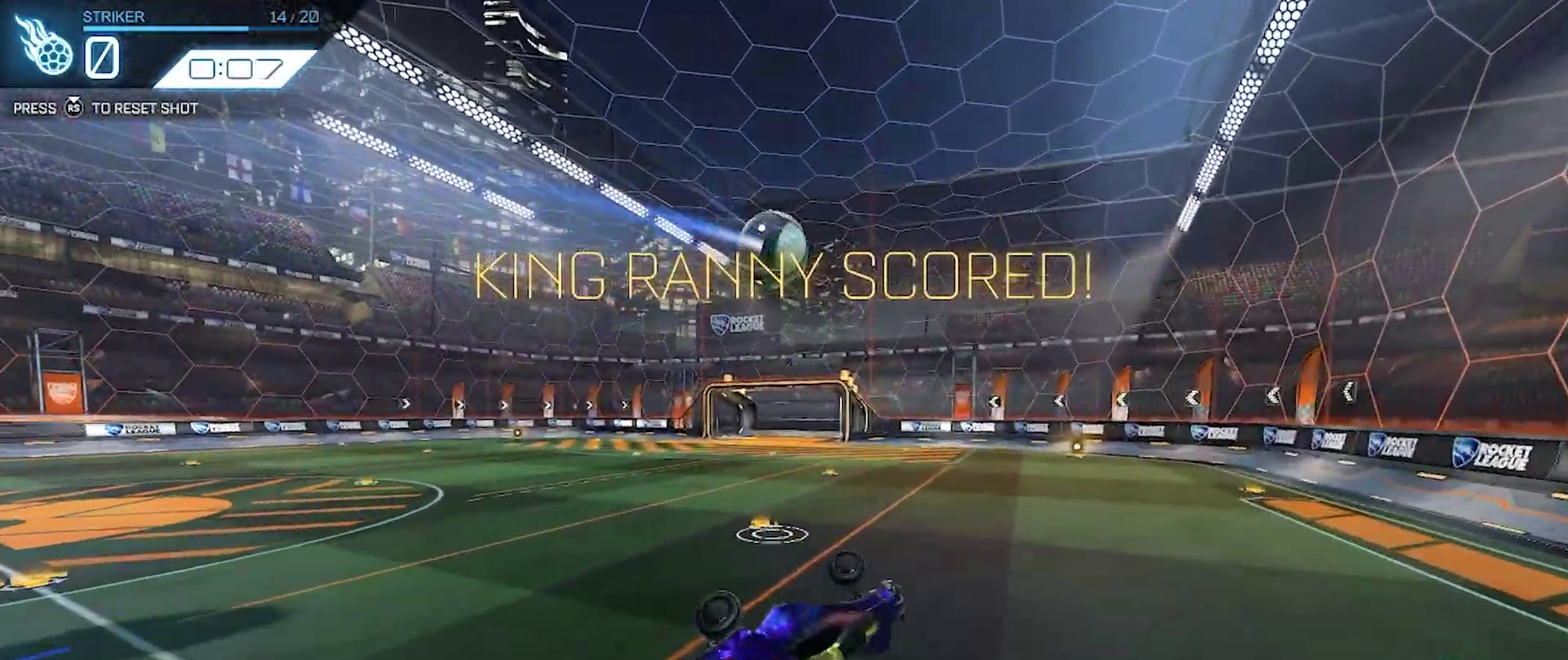
Gameplay with a controller (PlayStation layout); each line is a JSON object with the inputs held at the frame after it. "events" lists button and stick changes between this image and that frame as [ms after this image, input, new state], when the widget could be followed in between. Not read: R3 right_stick.
{"buttons": ["R2"], "left_stick": "center", "events": []}
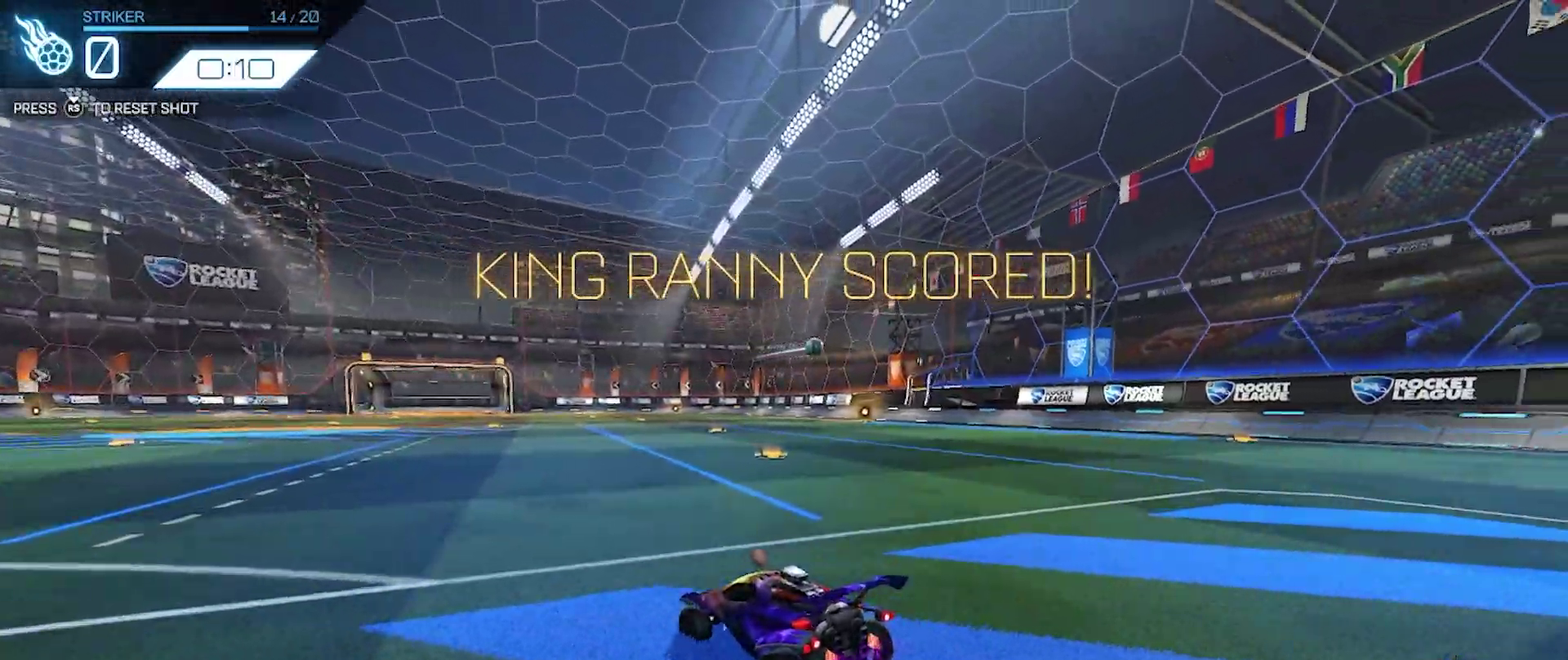
{"buttons": ["R2"], "left_stick": "right", "events": [[33, "left_stick", "right"]]}
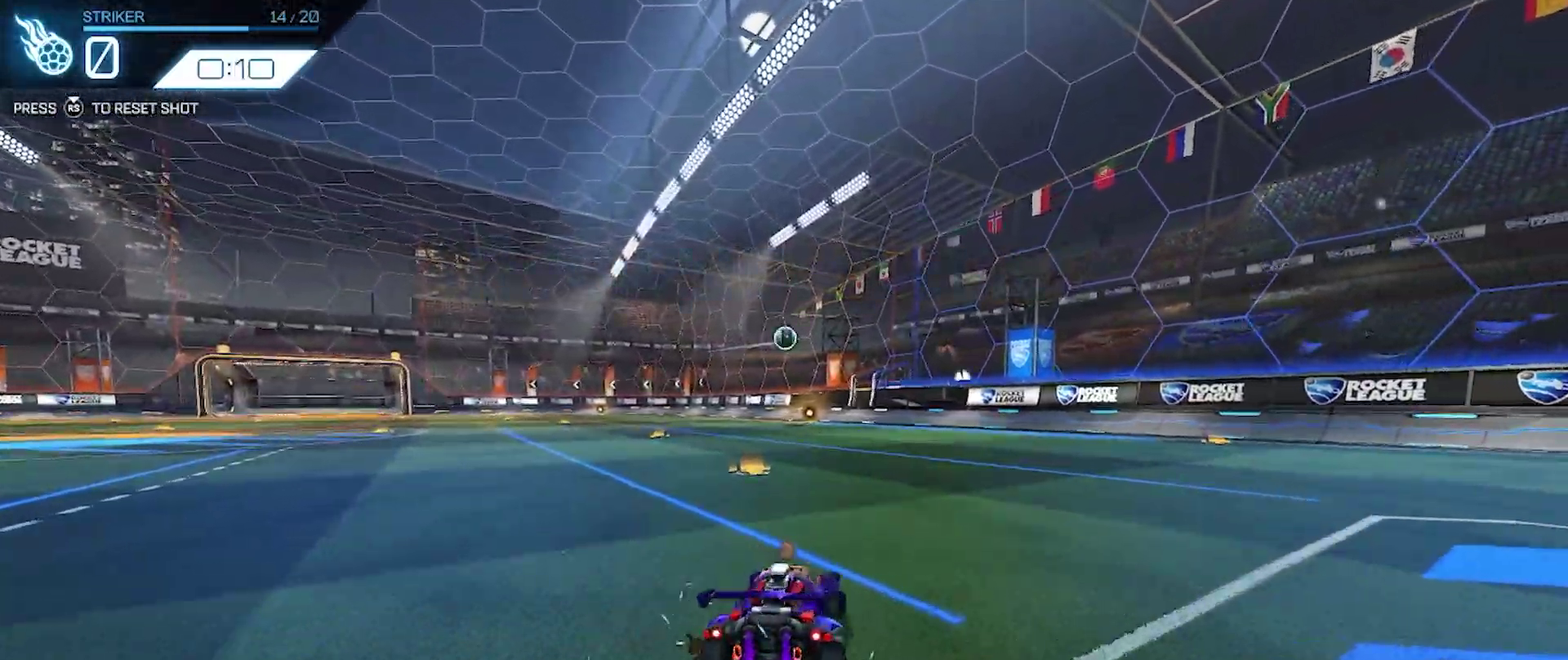
{"buttons": ["R2"], "left_stick": "center", "events": [[17, "R2", "up"], [33, "left_stick", "center"], [217, "R2", "down"], [367, "left_stick", "up-left"], [467, "left_stick", "center"]]}
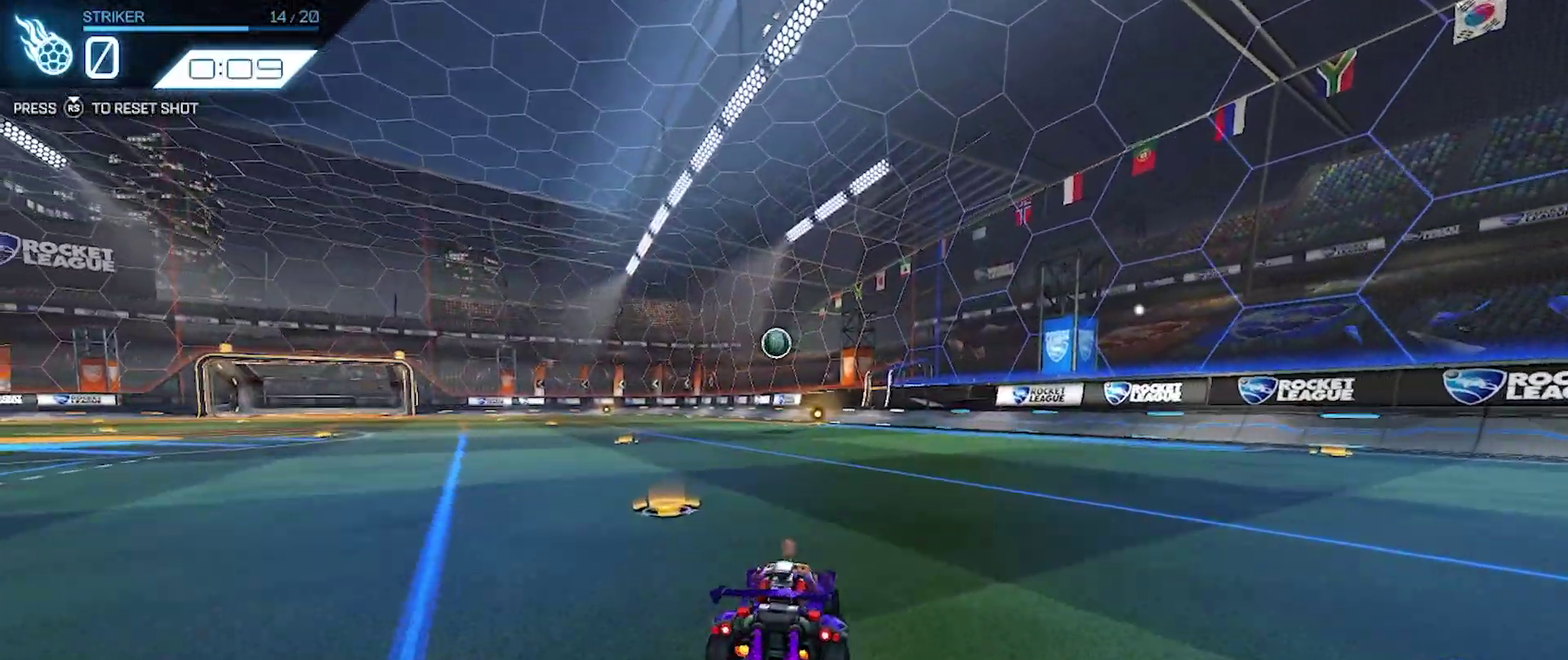
{"buttons": ["CROSS", "R2"], "left_stick": "down-right", "events": [[200, "left_stick", "up-left"], [283, "left_stick", "center"], [467, "CROSS", "down"], [500, "left_stick", "down-right"]]}
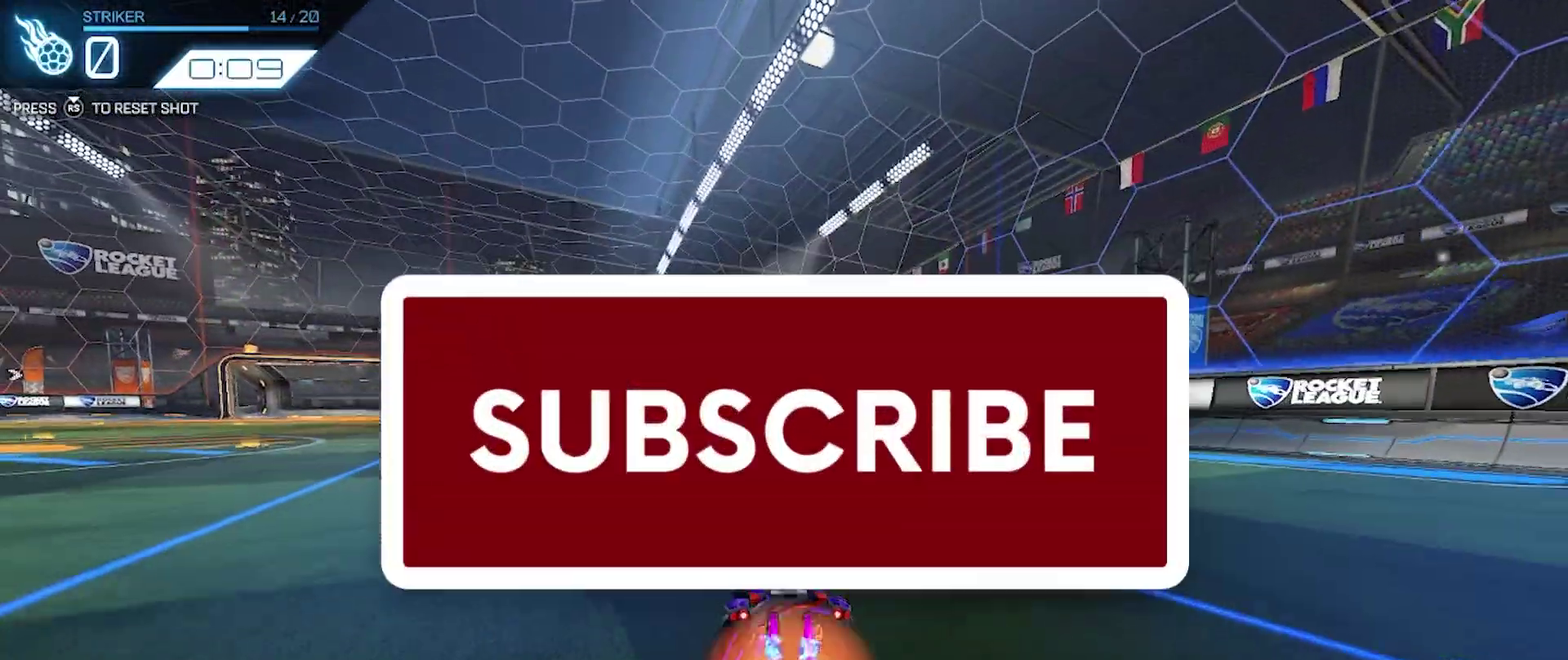
{"buttons": ["R2"], "left_stick": "up-left", "events": [[167, "left_stick", "center"], [183, "CROSS", "up"], [433, "left_stick", "up-left"]]}